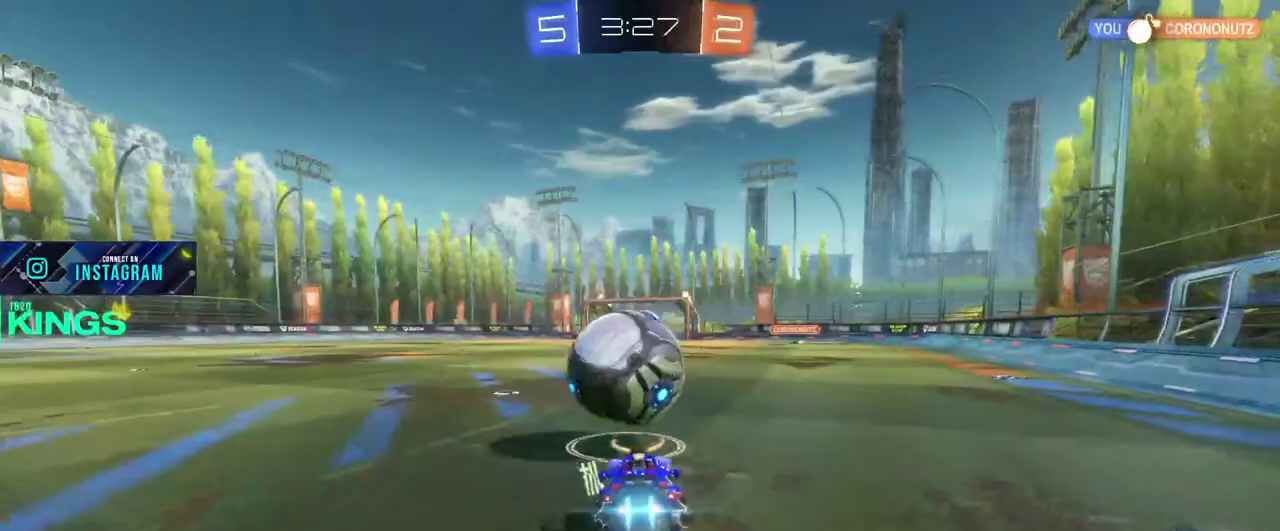
Gameplay with a controller (PlayStation layout); each line is a JSON object with the inputs held at the frame after it. "events" lists button and stick changes between this image and that frame as [ms after this image, input, new state], when the widget could be followed in between. This document gives stick clicks only as held states, not as events.
{"buttons": ["R2"], "left_stick": "center", "right_stick": "center"}
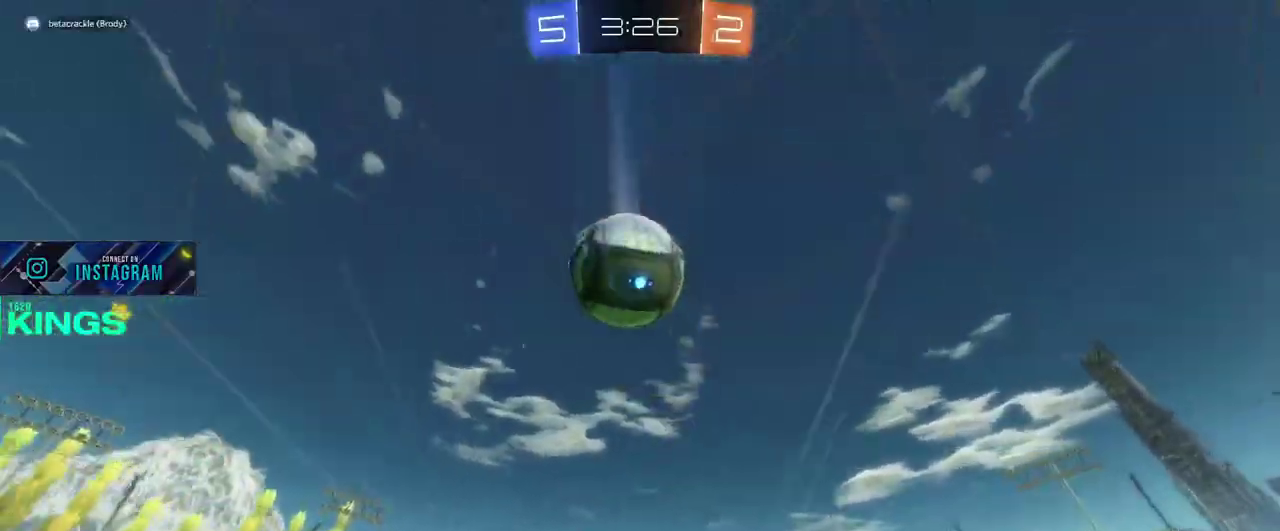
{"buttons": ["R2"], "left_stick": "left", "right_stick": "center", "events": [[150, "TRIANGLE", "down"], [233, "TRIANGLE", "up"], [283, "left_stick", "left"]]}
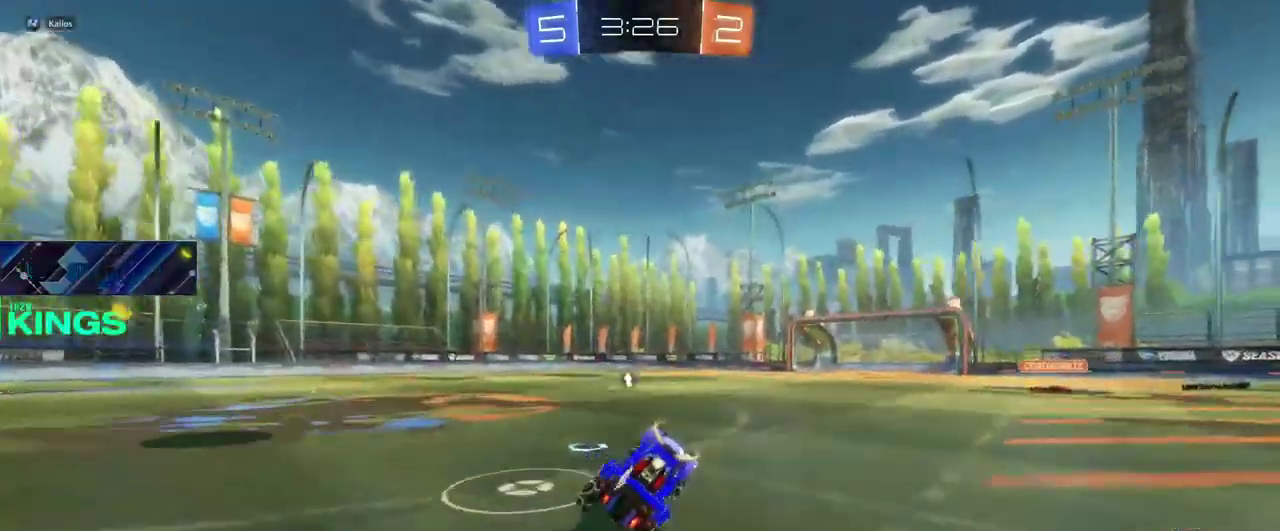
{"buttons": ["TRIANGLE", "R2"], "left_stick": "left", "right_stick": "center", "events": [[400, "TRIANGLE", "down"]]}
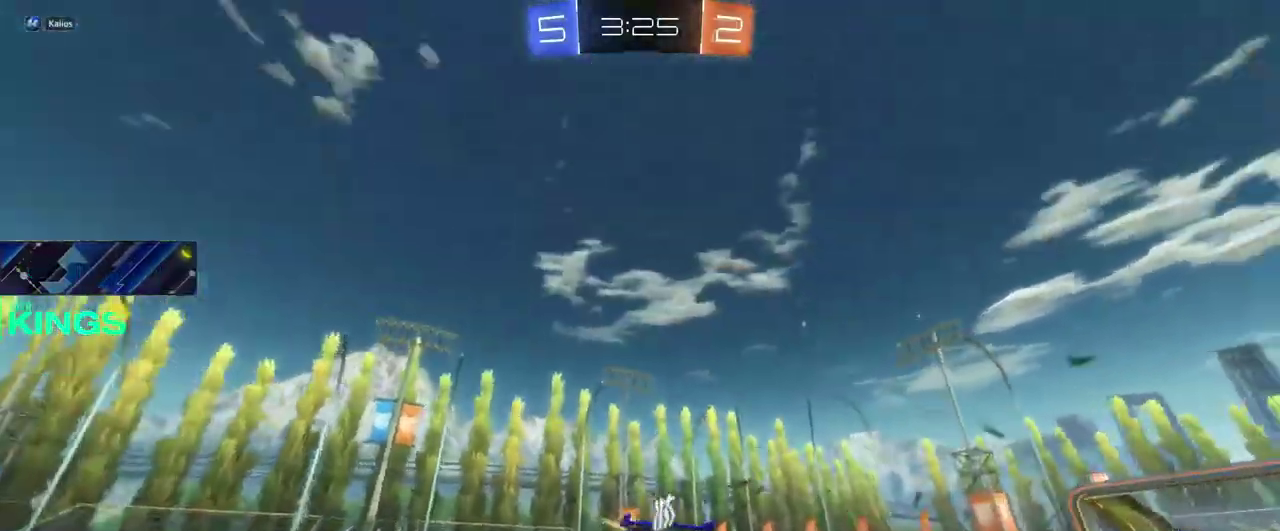
{"buttons": ["R2"], "left_stick": "center", "right_stick": "center", "events": [[17, "TRIANGLE", "up"], [450, "left_stick", "center"]]}
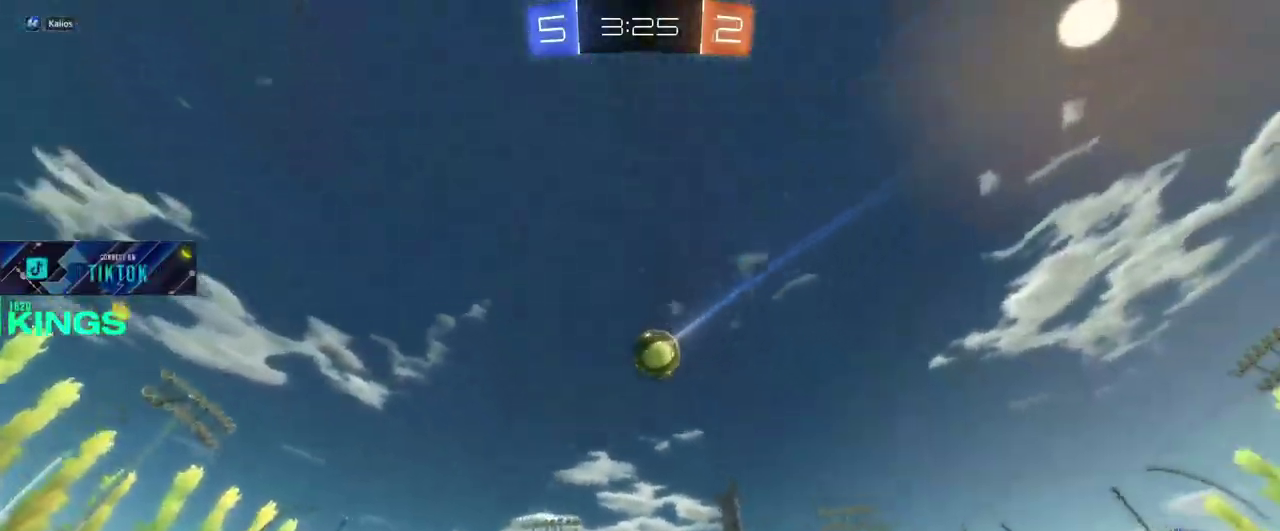
{"buttons": ["R2"], "left_stick": "right", "right_stick": "center", "events": [[383, "left_stick", "right"]]}
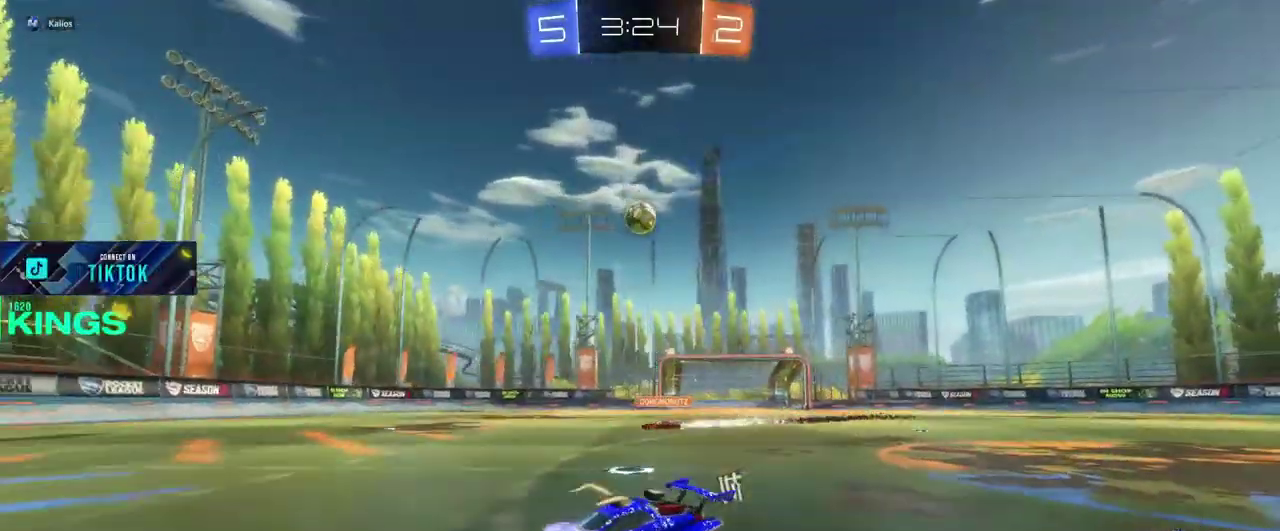
{"buttons": ["R2"], "left_stick": "center", "right_stick": "center", "events": [[500, "left_stick", "center"]]}
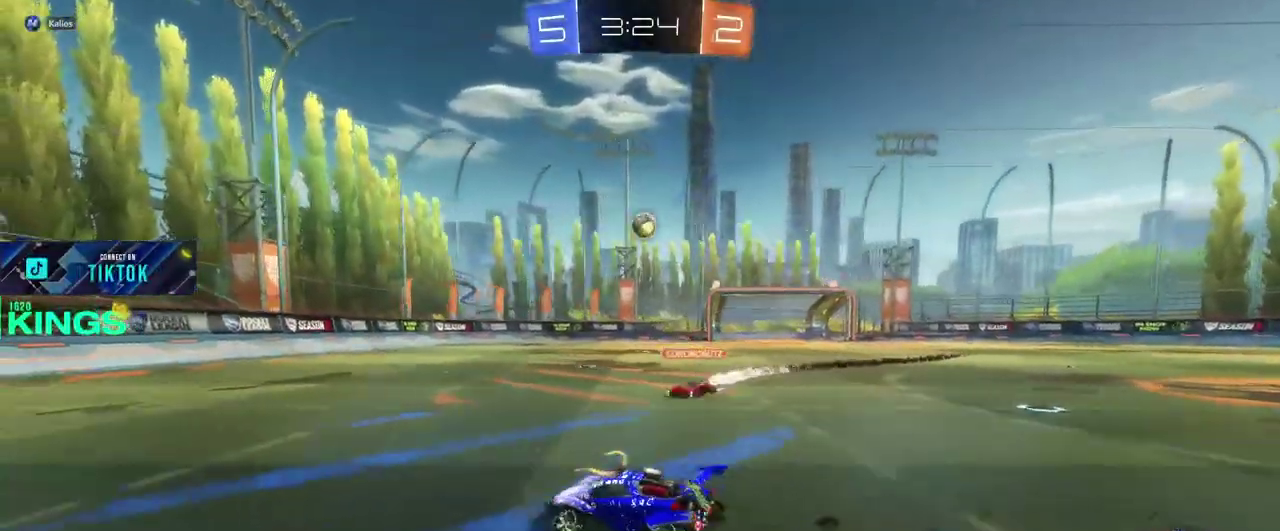
{"buttons": ["R2"], "left_stick": "center", "right_stick": "center", "events": [[67, "left_stick", "down-right"], [150, "CROSS", "down"], [167, "left_stick", "up-right"], [217, "left_stick", "center"], [267, "CROSS", "up"]]}
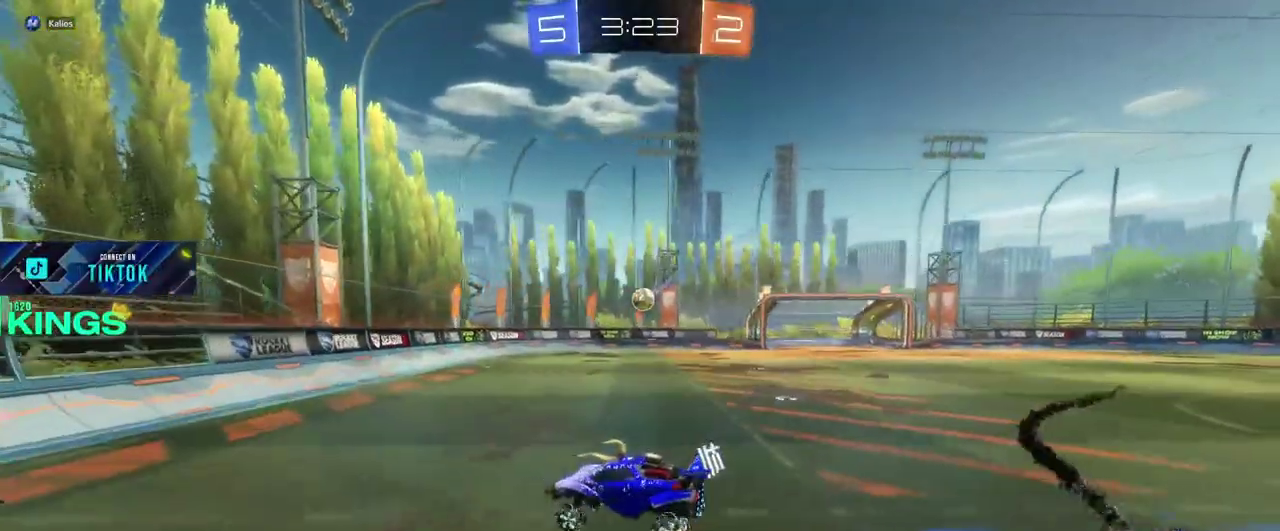
{"buttons": ["R2"], "left_stick": "right", "right_stick": "center", "events": [[183, "left_stick", "right"], [283, "left_stick", "center"], [350, "left_stick", "right"]]}
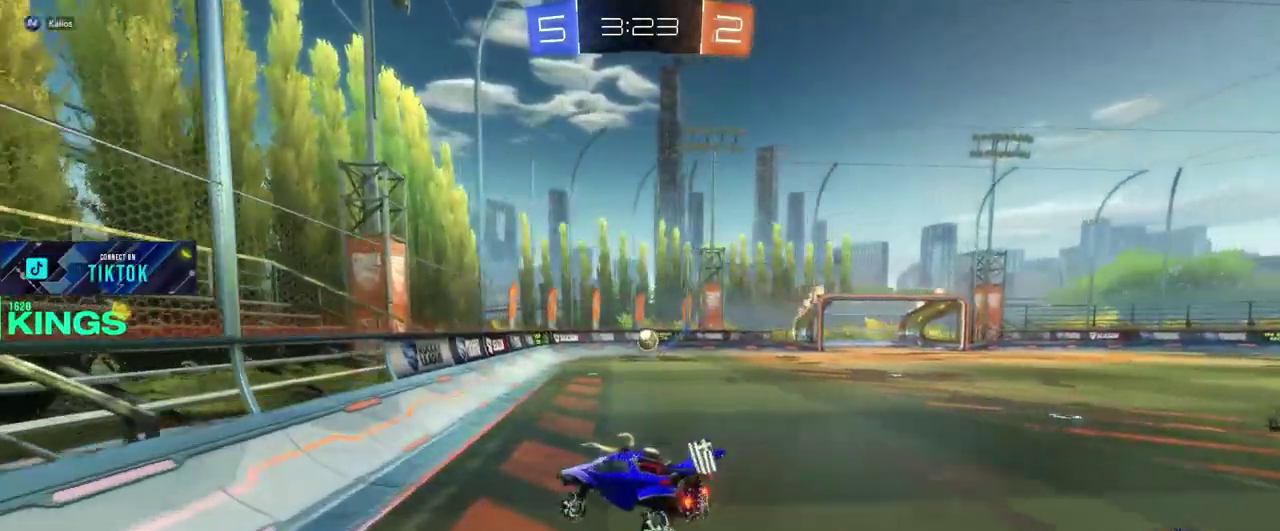
{"buttons": ["R2"], "left_stick": "right", "right_stick": "center", "events": [[167, "left_stick", "center"], [433, "left_stick", "right"]]}
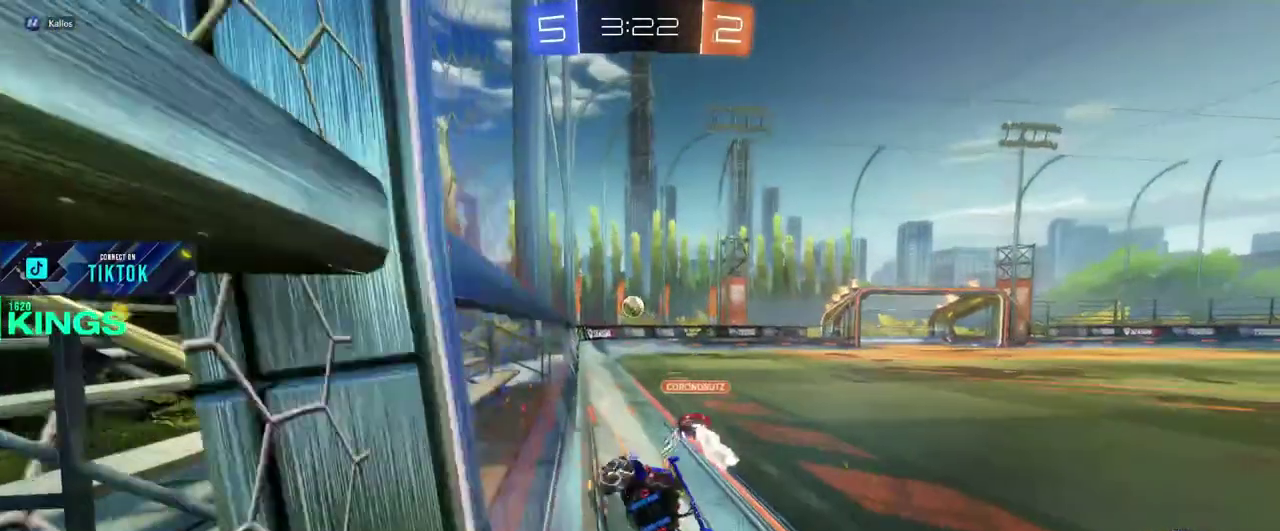
{"buttons": ["R2"], "left_stick": "right", "right_stick": "center", "events": []}
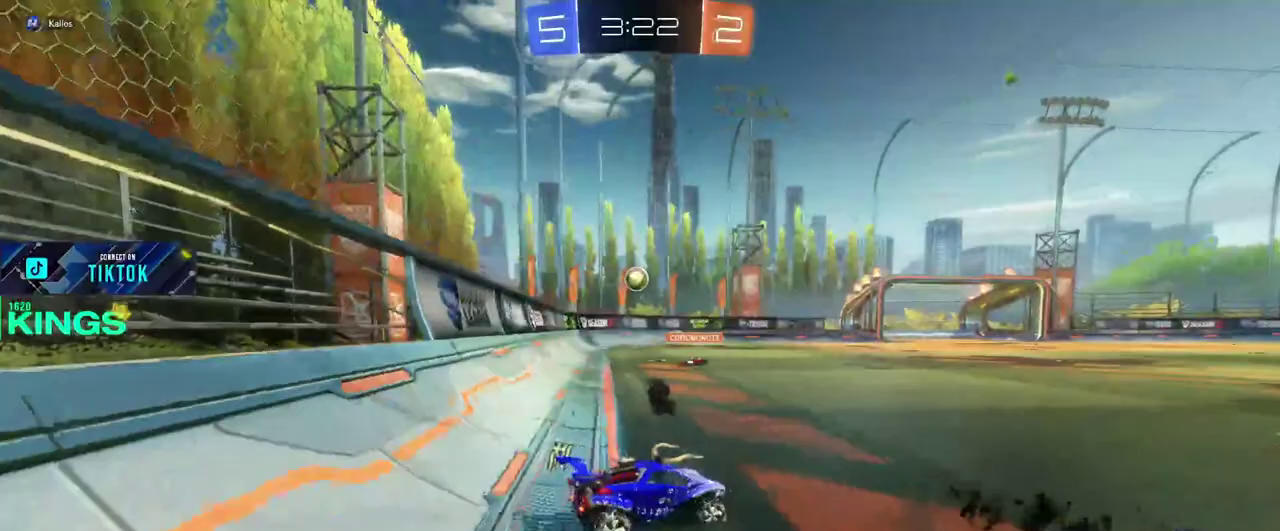
{"buttons": ["R2"], "left_stick": "left", "right_stick": "center", "events": [[67, "left_stick", "left"]]}
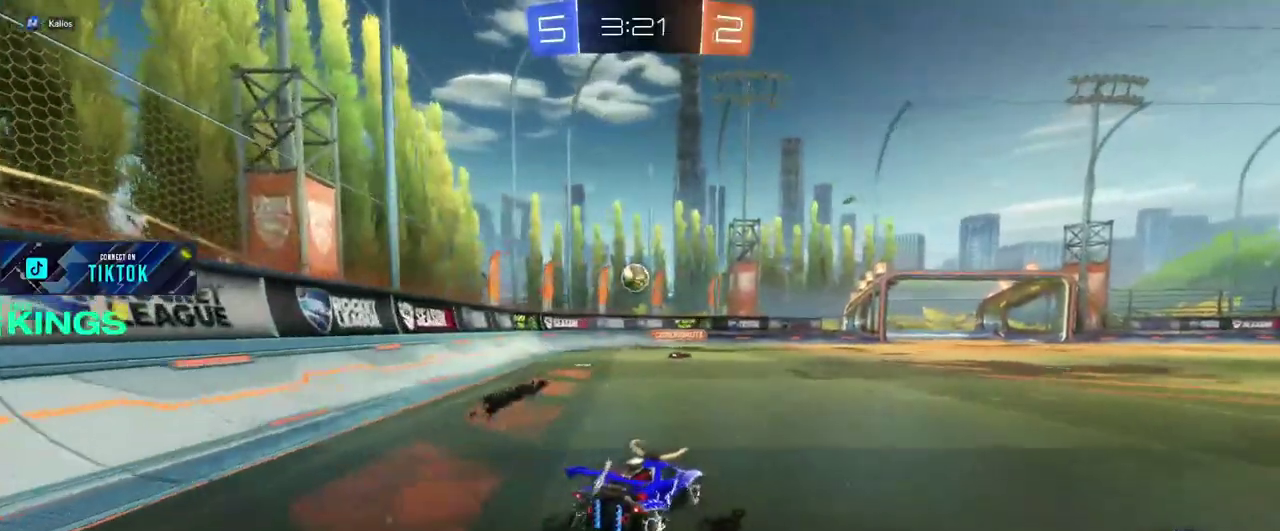
{"buttons": ["R2"], "left_stick": "center", "right_stick": "center", "events": [[267, "left_stick", "center"]]}
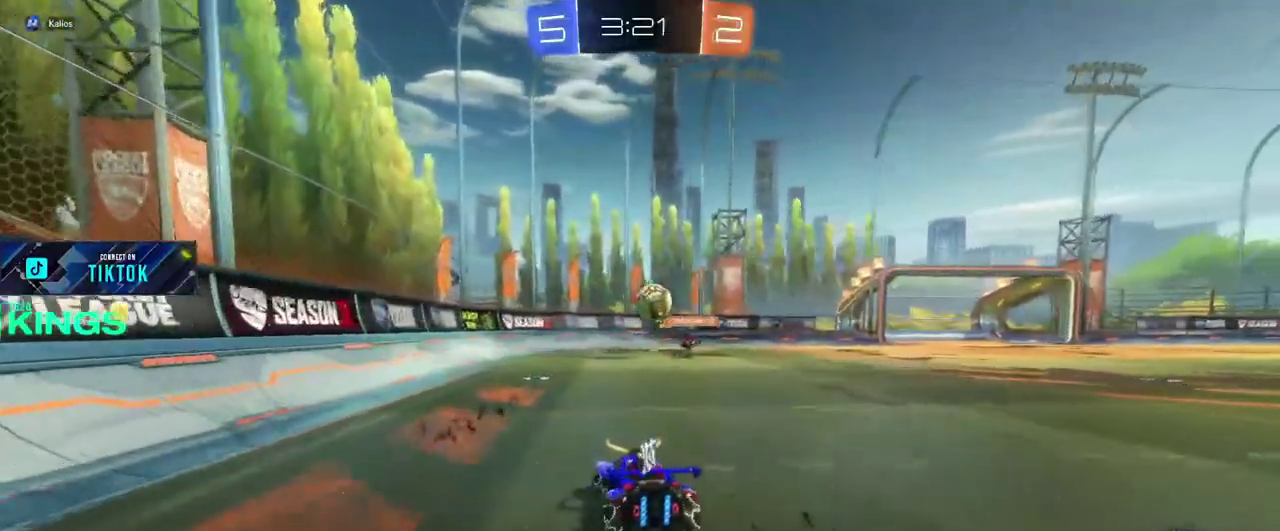
{"buttons": ["R2"], "left_stick": "right", "right_stick": "center", "events": [[117, "left_stick", "right"], [250, "left_stick", "center"], [400, "left_stick", "right"]]}
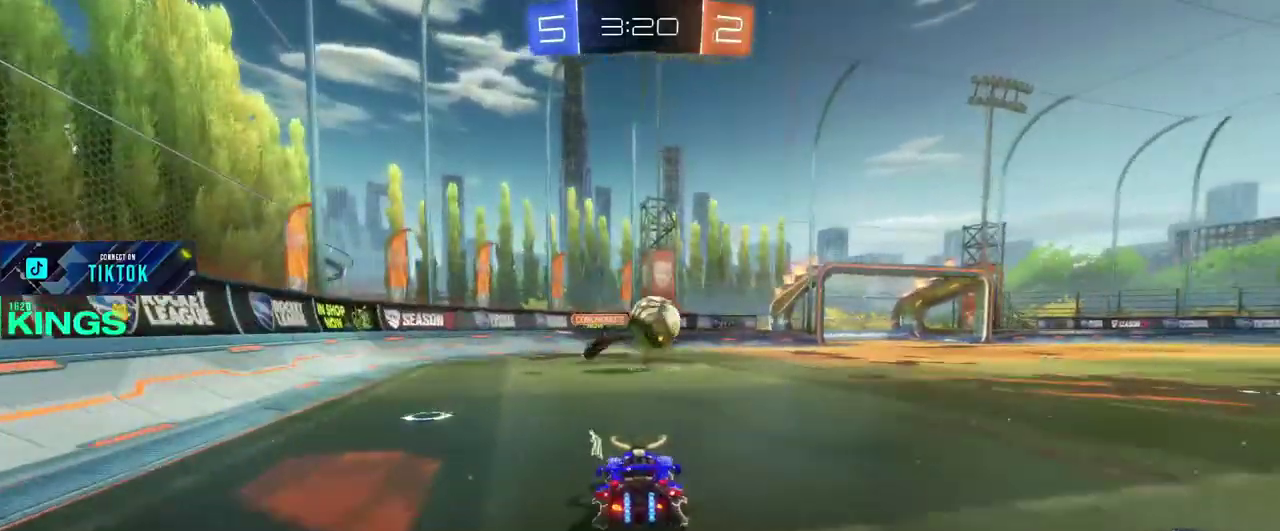
{"buttons": ["CIRCLE", "R2"], "left_stick": "down-left", "right_stick": "center"}
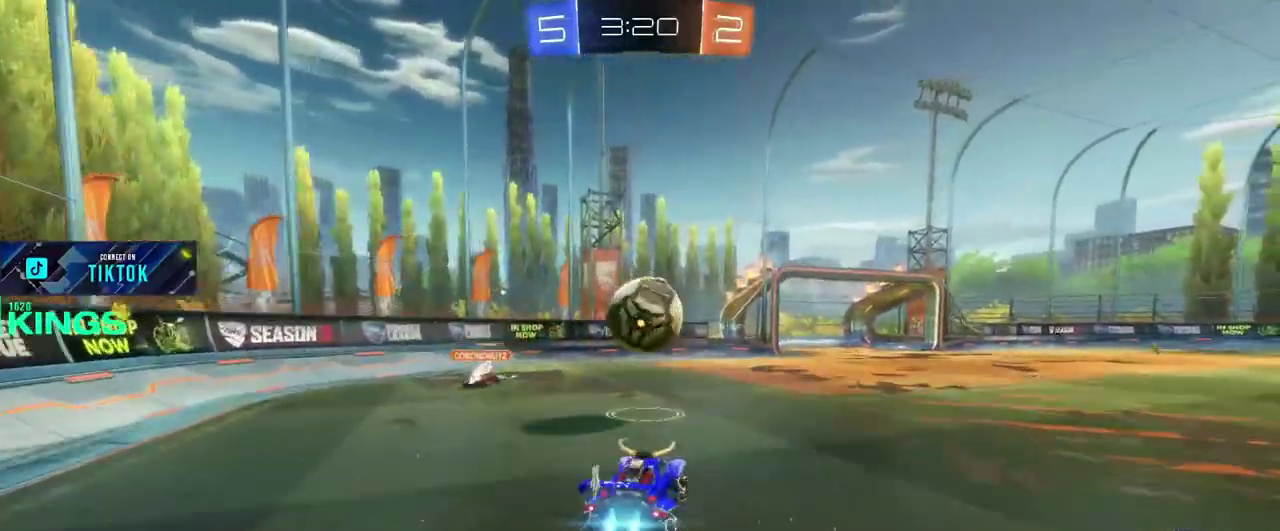
{"buttons": ["R2"], "left_stick": "up-right", "right_stick": "center"}
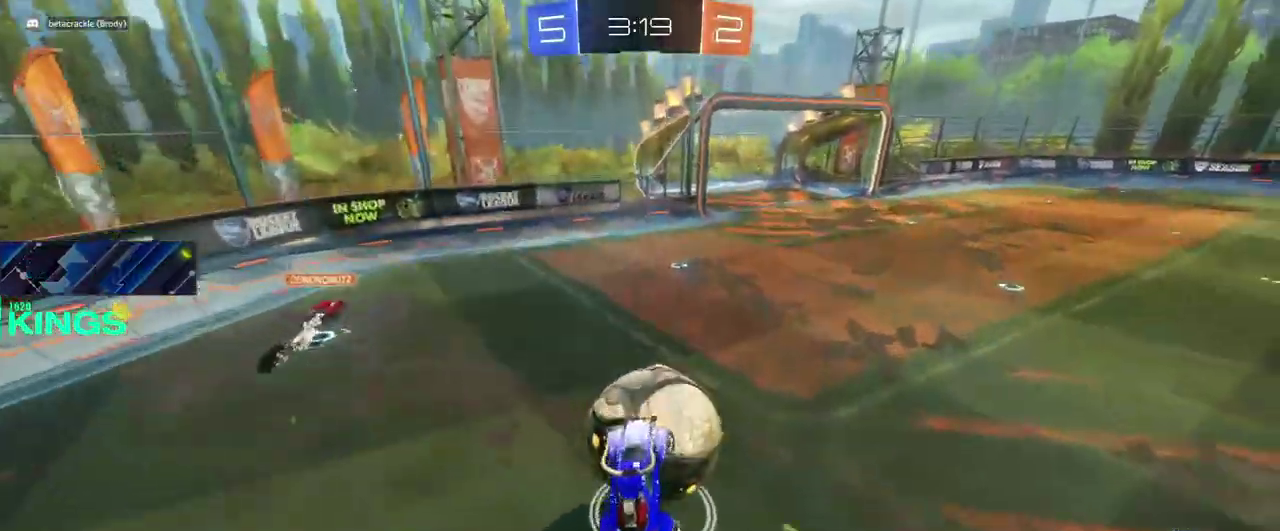
{"buttons": ["CIRCLE", "R2"], "left_stick": "up-left", "right_stick": "center"}
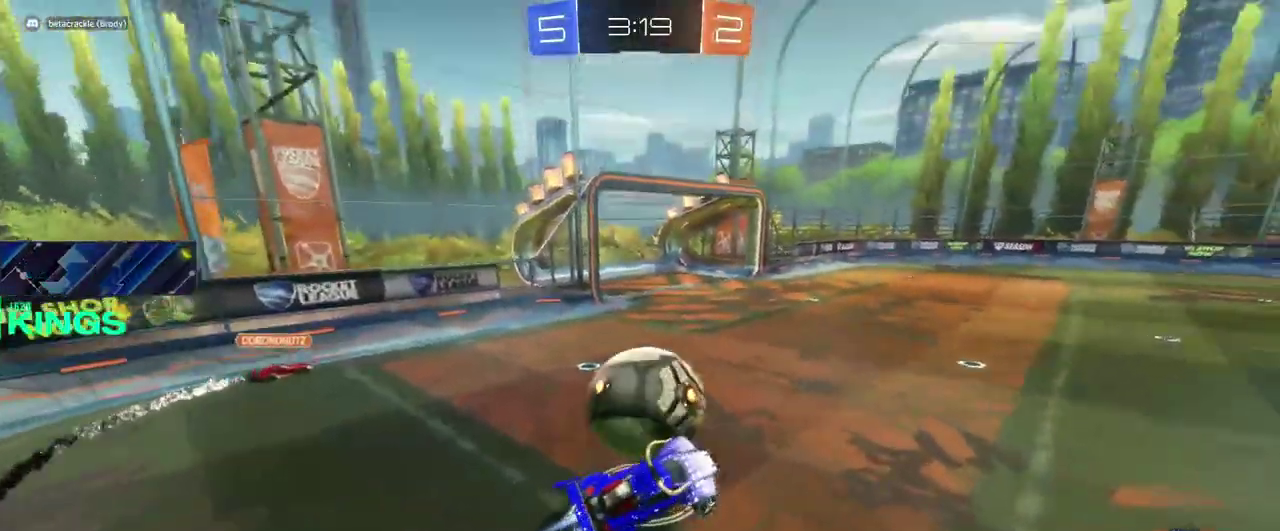
{"buttons": ["CIRCLE", "R2"], "left_stick": "center", "right_stick": "center", "events": [[117, "left_stick", "down-left"], [217, "left_stick", "left"], [333, "left_stick", "center"]]}
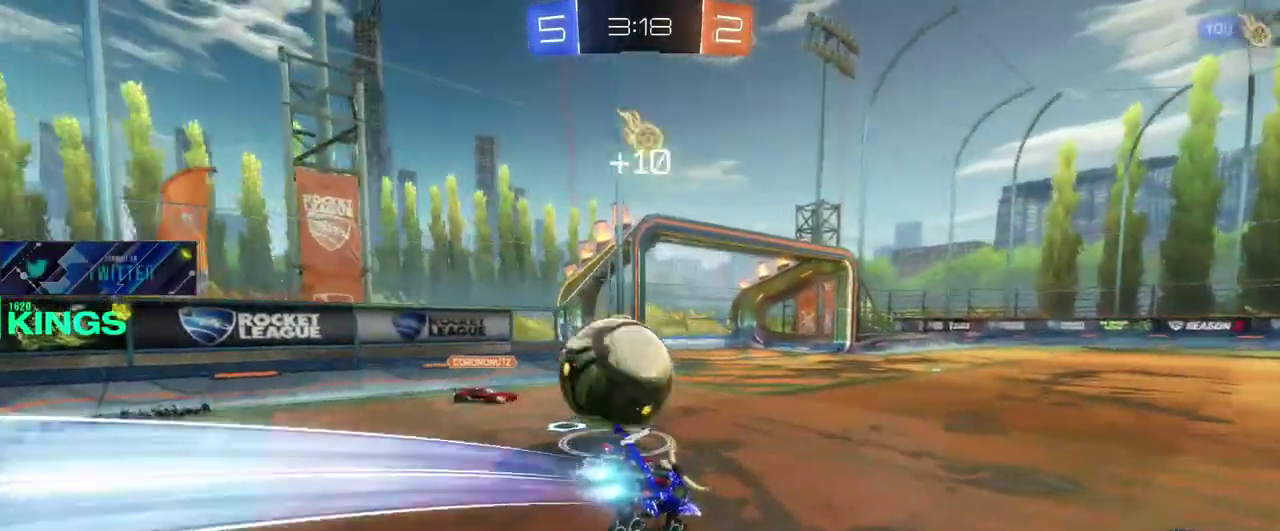
{"buttons": ["CIRCLE", "R2"], "left_stick": "right", "right_stick": "center", "events": [[33, "left_stick", "right"]]}
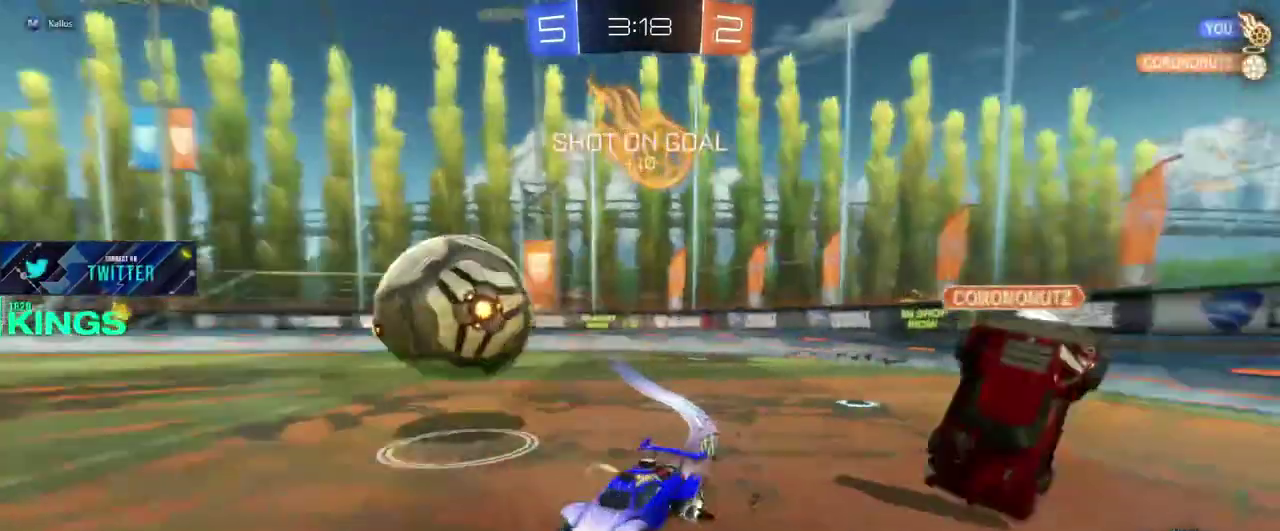
{"buttons": ["CIRCLE", "R2"], "left_stick": "center", "right_stick": "center", "events": [[250, "left_stick", "center"]]}
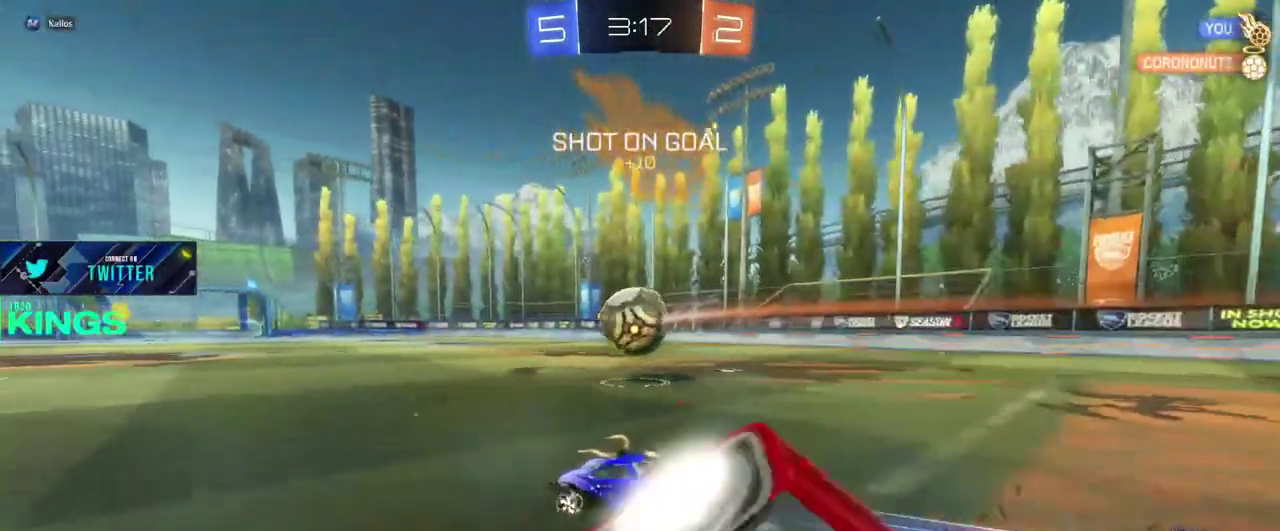
{"buttons": ["CIRCLE", "R2"], "left_stick": "center", "right_stick": "center", "events": [[117, "left_stick", "right"], [183, "left_stick", "center"]]}
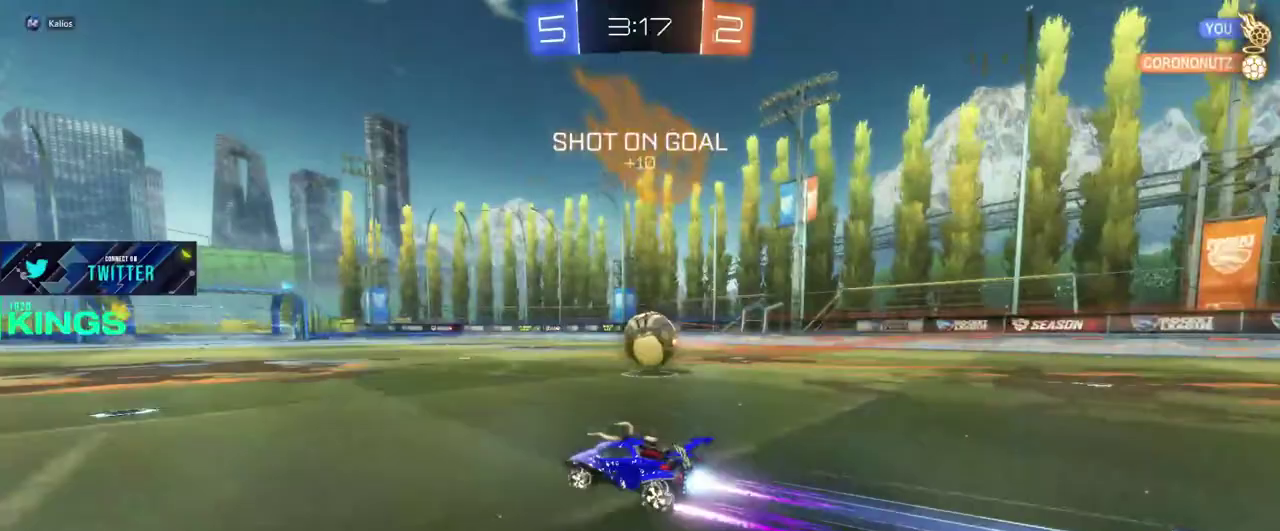
{"buttons": ["CIRCLE", "R2"], "left_stick": "center", "right_stick": "center", "events": [[317, "left_stick", "left"], [433, "left_stick", "center"]]}
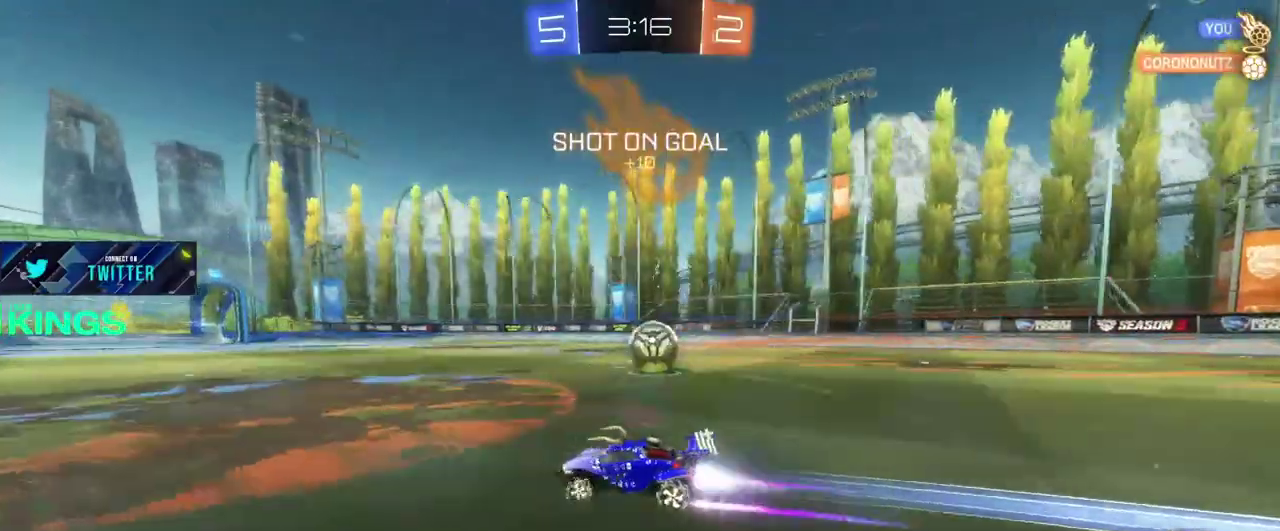
{"buttons": ["CIRCLE", "R2"], "left_stick": "right", "right_stick": "center", "events": [[350, "left_stick", "right"]]}
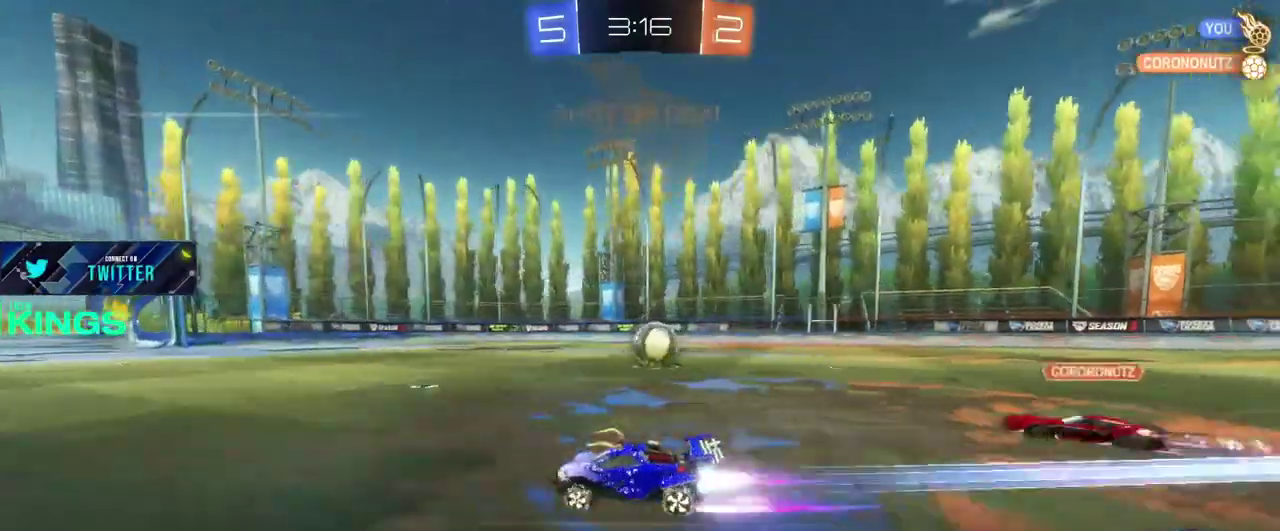
{"buttons": ["CIRCLE", "R2"], "left_stick": "center", "right_stick": "center", "events": [[100, "left_stick", "center"], [267, "left_stick", "right"], [400, "left_stick", "center"]]}
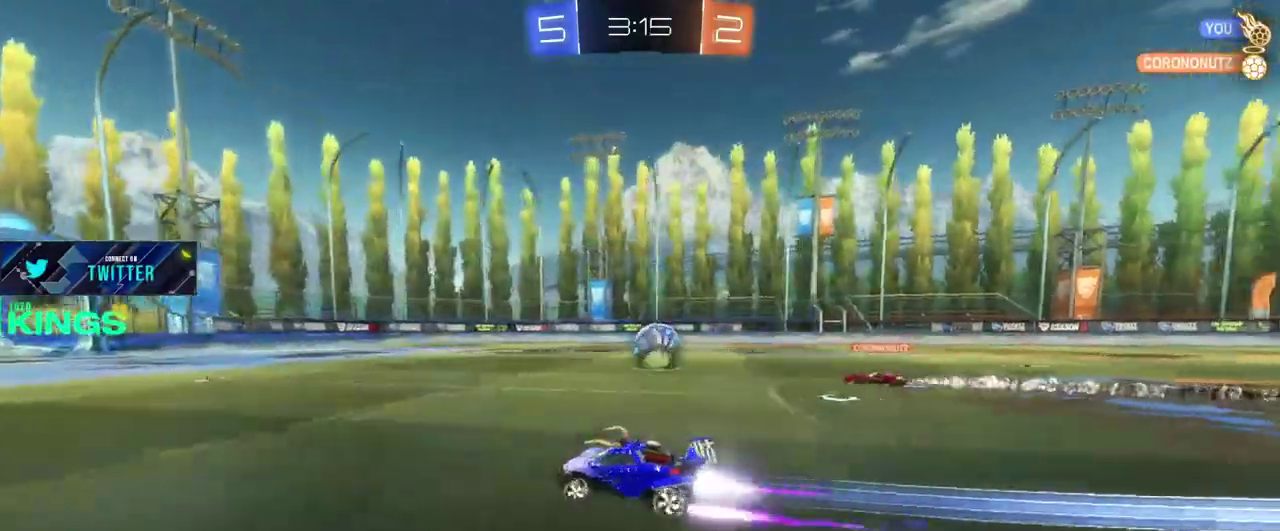
{"buttons": ["CROSS", "CIRCLE", "R2"], "left_stick": "right", "right_stick": "center", "events": [[150, "left_stick", "right"], [450, "CROSS", "down"]]}
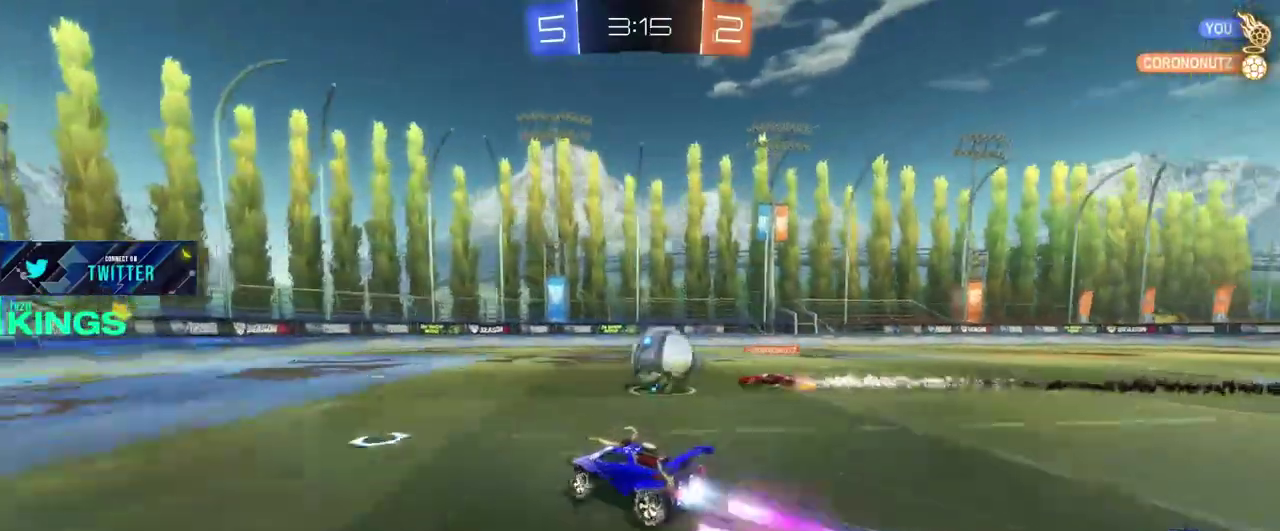
{"buttons": ["R2"], "left_stick": "center", "right_stick": "center", "events": [[67, "CROSS", "up"], [83, "left_stick", "center"], [150, "left_stick", "down-left"], [200, "CROSS", "down"], [250, "left_stick", "up-right"], [283, "CROSS", "up"], [317, "CIRCLE", "up"], [450, "left_stick", "center"]]}
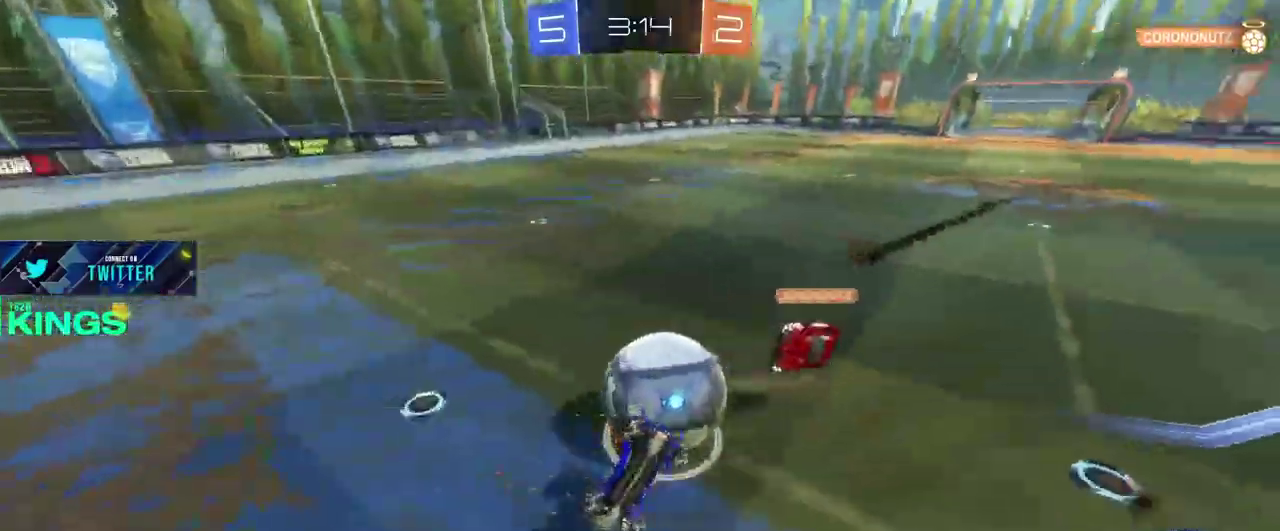
{"buttons": ["R2"], "left_stick": "right", "right_stick": "center", "events": [[217, "R2", "up"], [433, "R2", "down"], [483, "left_stick", "right"]]}
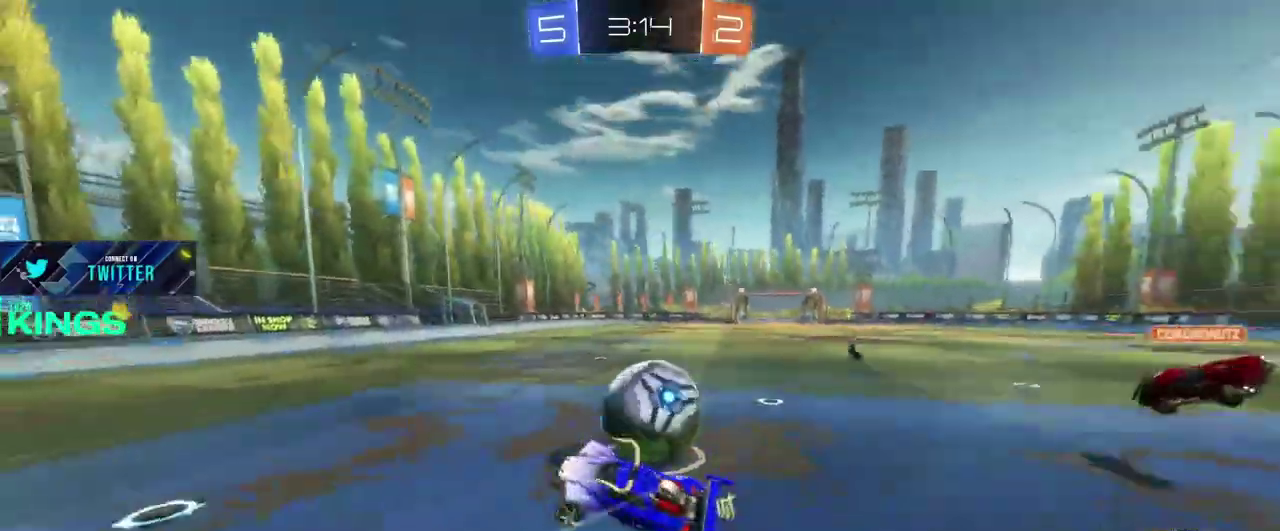
{"buttons": ["CIRCLE", "R2"], "left_stick": "right", "right_stick": "center", "events": [[133, "left_stick", "center"], [217, "left_stick", "right"], [333, "CIRCLE", "down"]]}
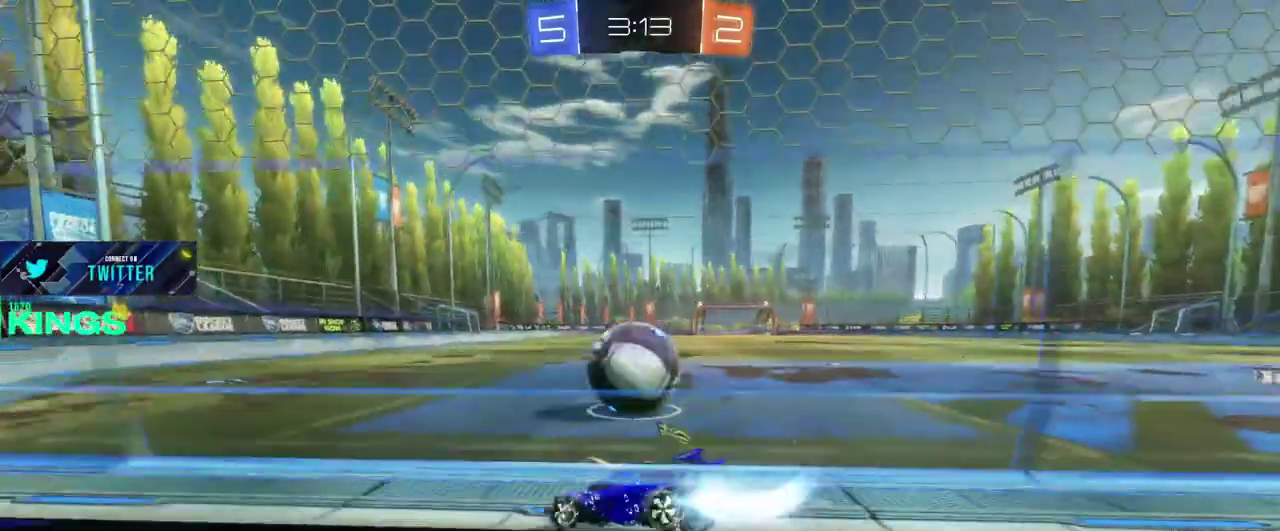
{"buttons": ["CIRCLE", "R2"], "left_stick": "center", "right_stick": "center", "events": [[50, "left_stick", "left"], [133, "left_stick", "up-left"], [433, "left_stick", "center"]]}
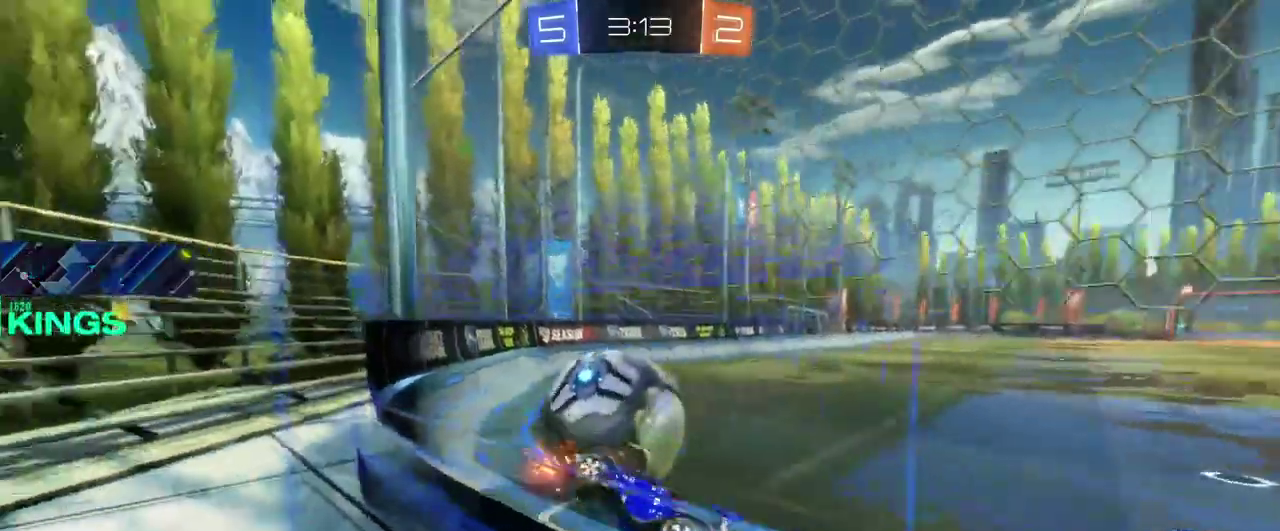
{"buttons": ["CIRCLE", "R2"], "left_stick": "center", "right_stick": "center", "events": [[167, "left_stick", "down-left"], [300, "left_stick", "right"], [367, "left_stick", "up-right"], [467, "left_stick", "center"]]}